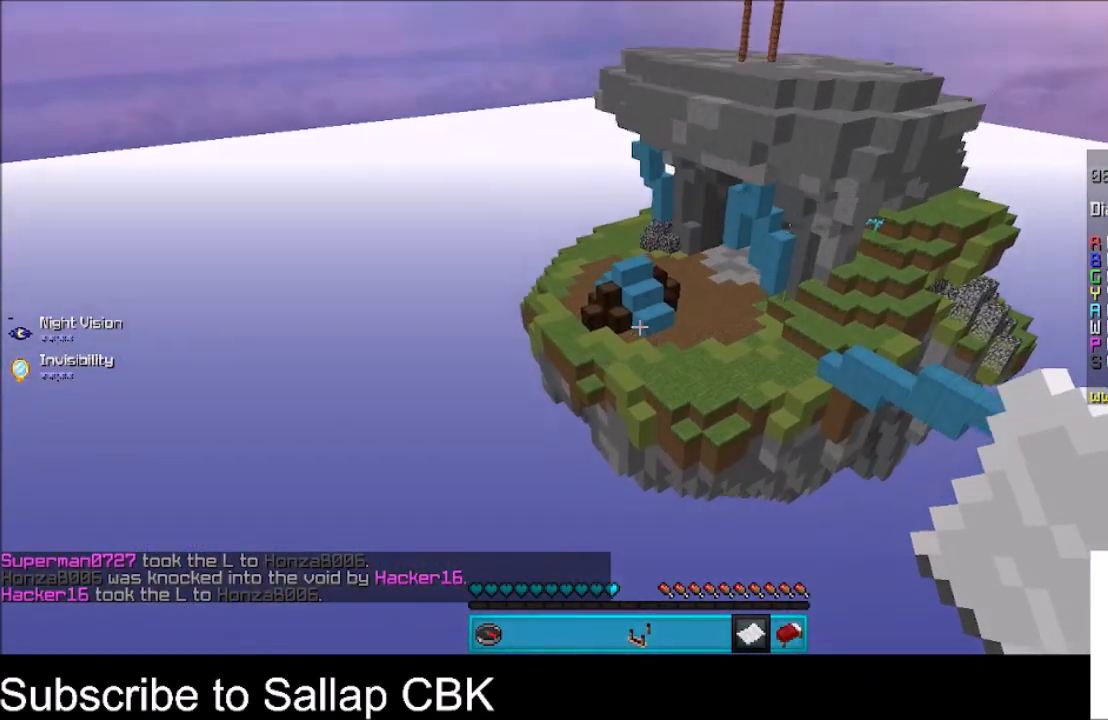
Gameplay with keyboard and mouse; each line is a JSON object with the keys and mouse buttons held at the frame after it. "events" lists presses ("down") and releases ("up") of "a", "d", "s", "space", "w", "mouse_left" and "mouse_right" between this image and that frame as [ms after this image, input, new state], when the widget could be followed in between. "mouse_left", "mouse_right" = the "left", "right" buttons of the "mouse" list. No other keys are recorded. Fast repeated clicks can show as one long hold. Mouse movement is not recorded.
{"keys": ["space", "w"], "mouse": [], "events": [[166, "space", "down"], [300, "space", "up"], [367, "space", "down"]]}
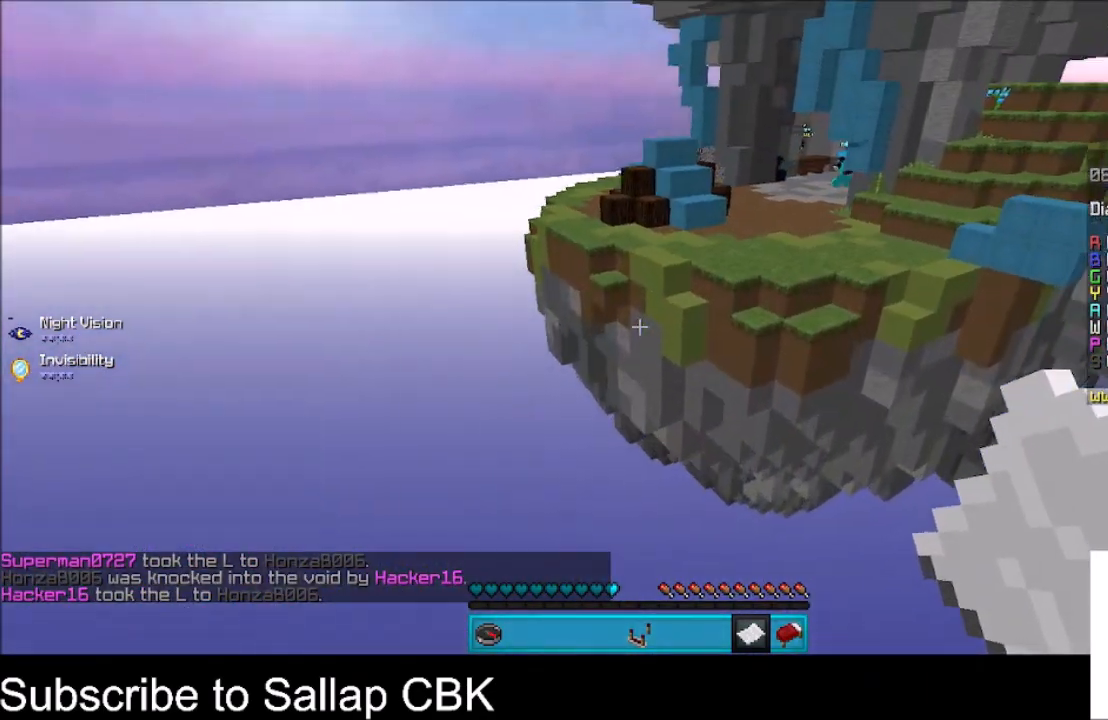
{"keys": ["w"], "mouse": [], "events": [[67, "space", "up"]]}
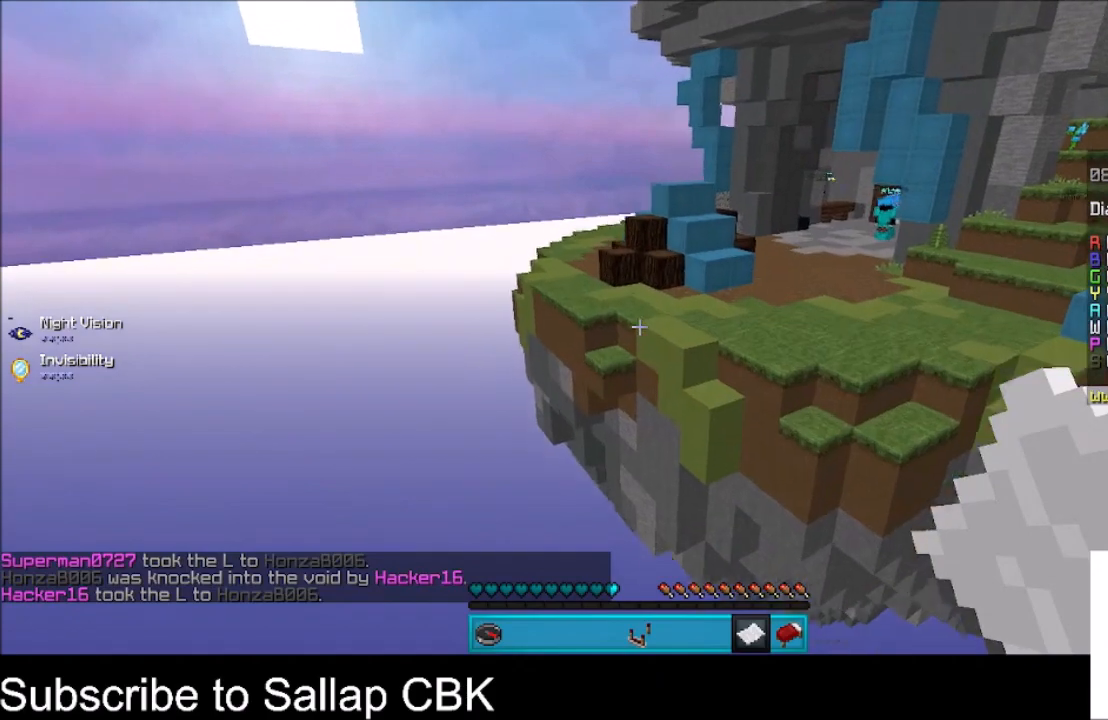
{"keys": ["w"], "mouse": [], "events": [[166, "w", "up"], [300, "w", "down"]]}
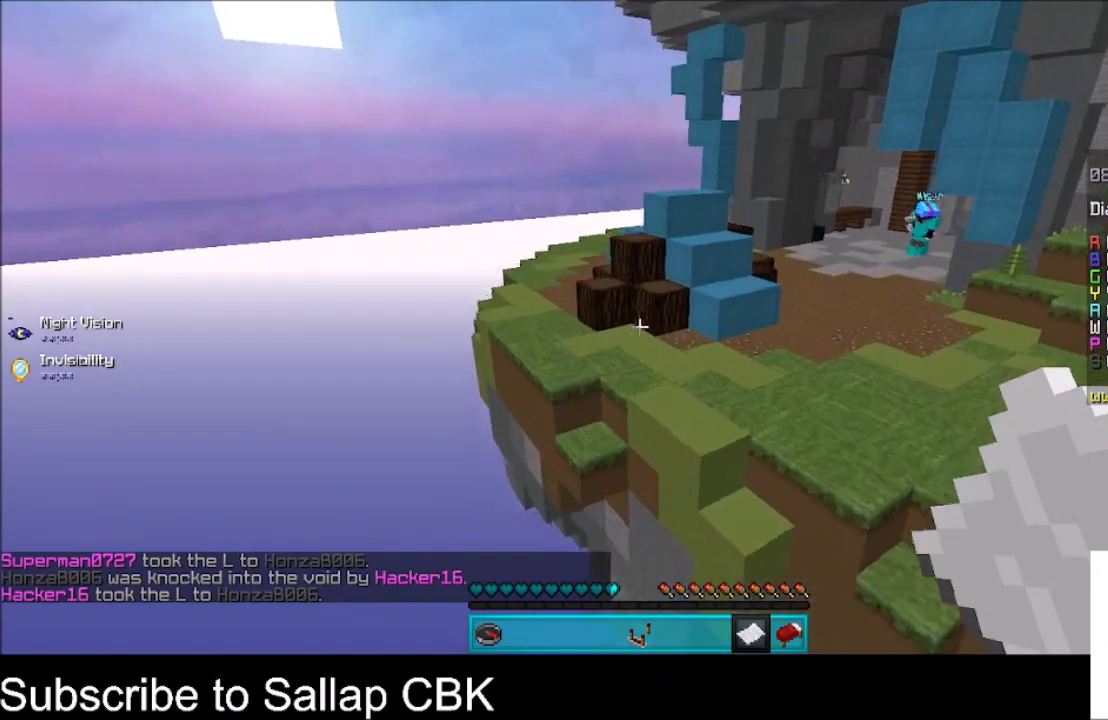
{"keys": ["w"], "mouse": [], "events": []}
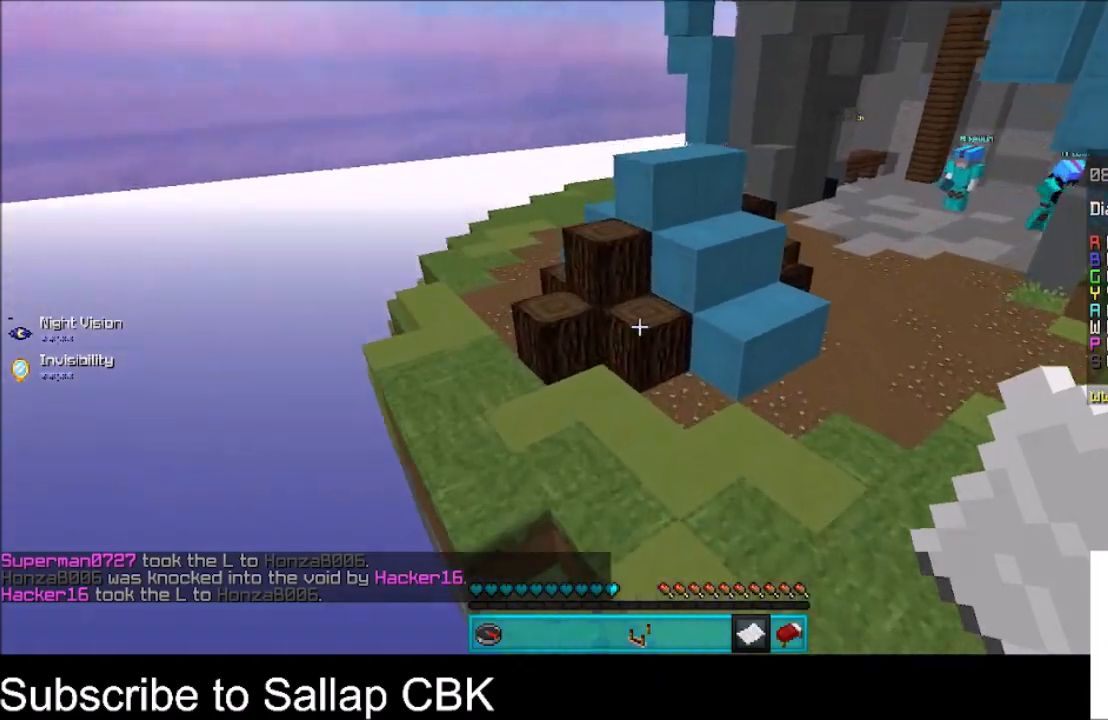
{"keys": [], "mouse": [], "events": [[33, "w", "up"], [267, "a", "down"], [467, "a", "up"]]}
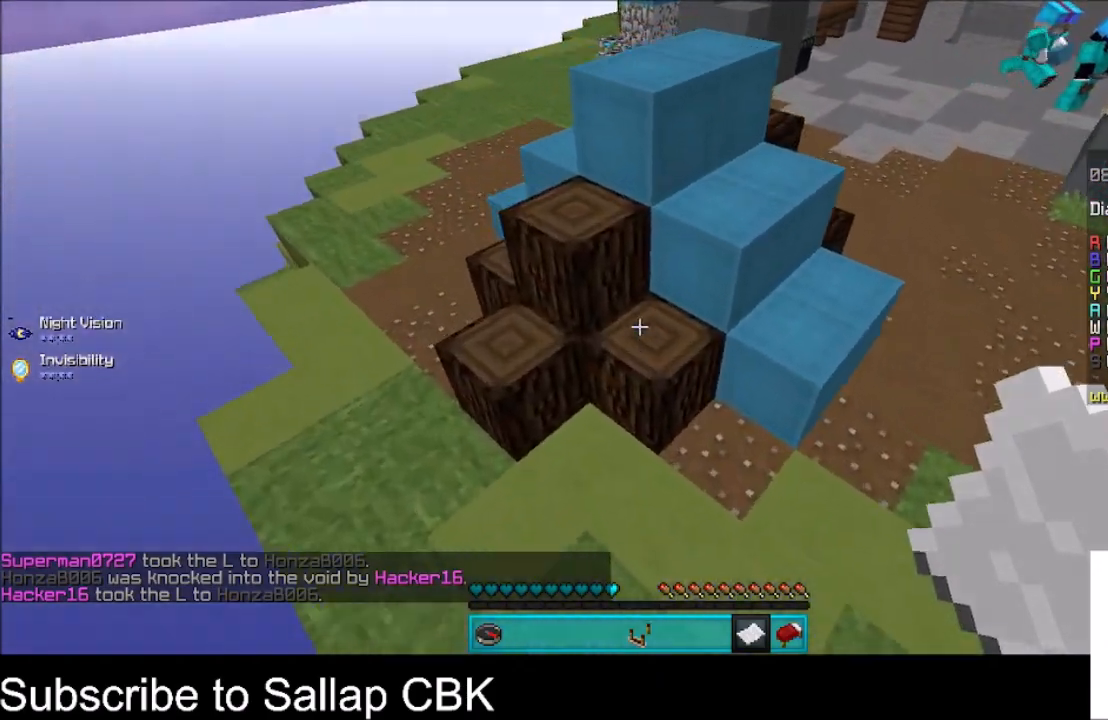
{"keys": [], "mouse": ["left"], "events": [[100, "w", "down"], [267, "w", "up"], [401, "mouse_left", "down"]]}
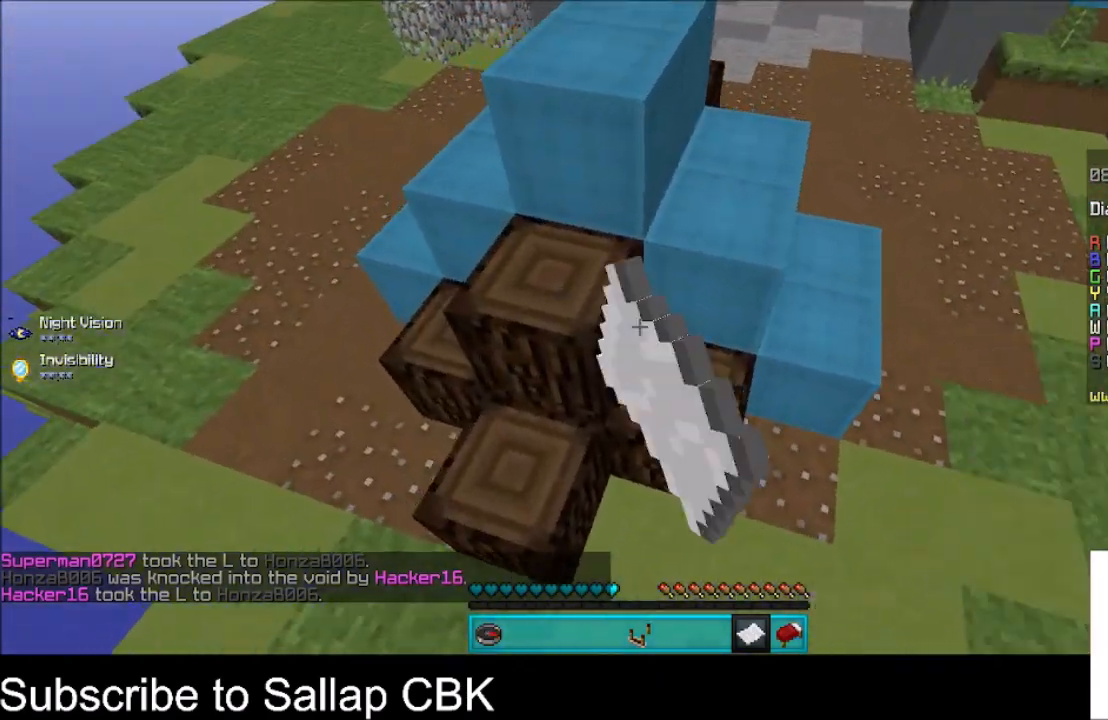
{"keys": ["a"], "mouse": ["left"], "events": [[467, "a", "down"]]}
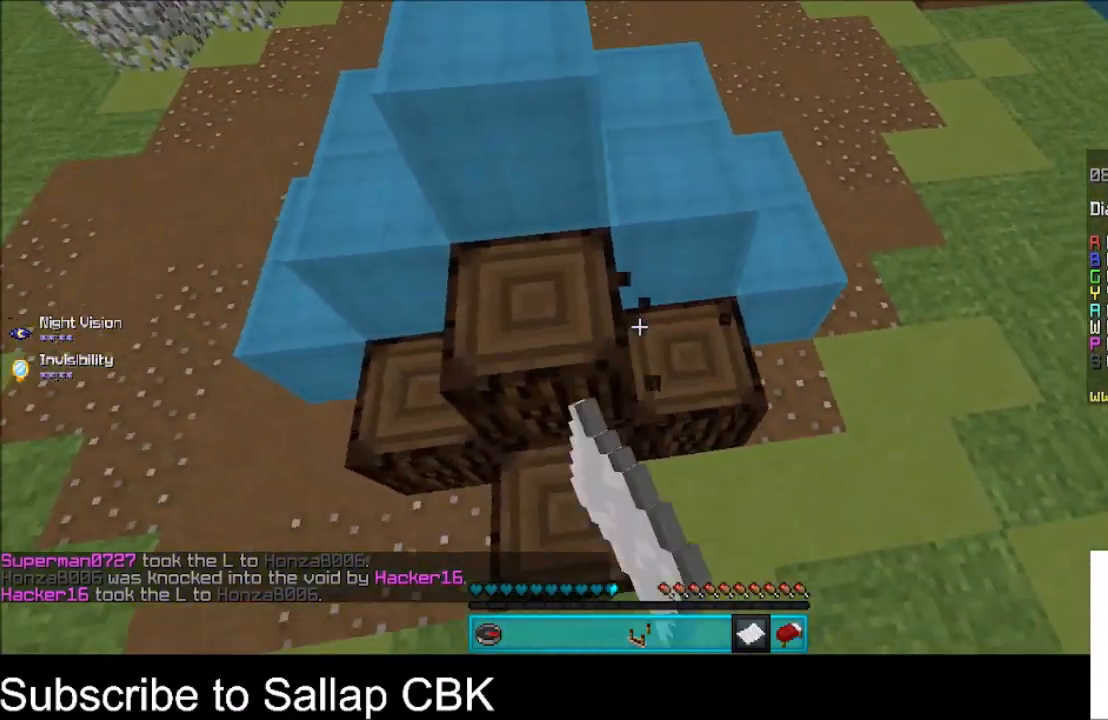
{"keys": ["a"], "mouse": ["left"], "events": [[100, "w", "down"], [467, "w", "up"]]}
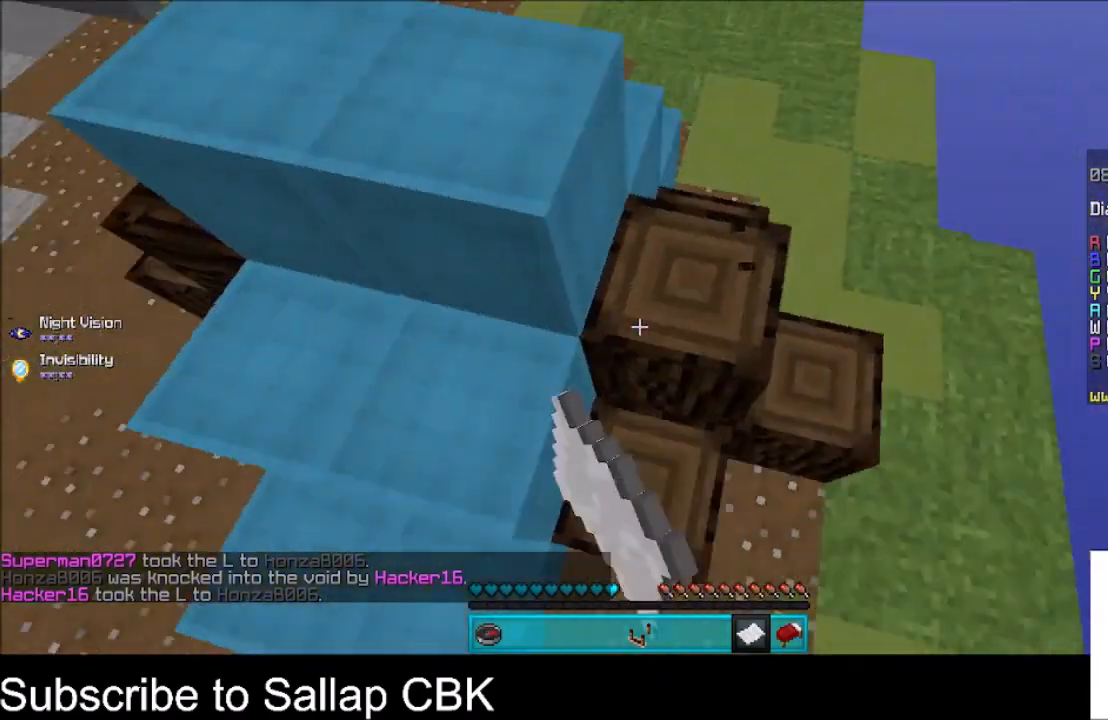
{"keys": ["w"], "mouse": [], "events": [[166, "mouse_left", "up"], [200, "a", "up"], [500, "w", "down"]]}
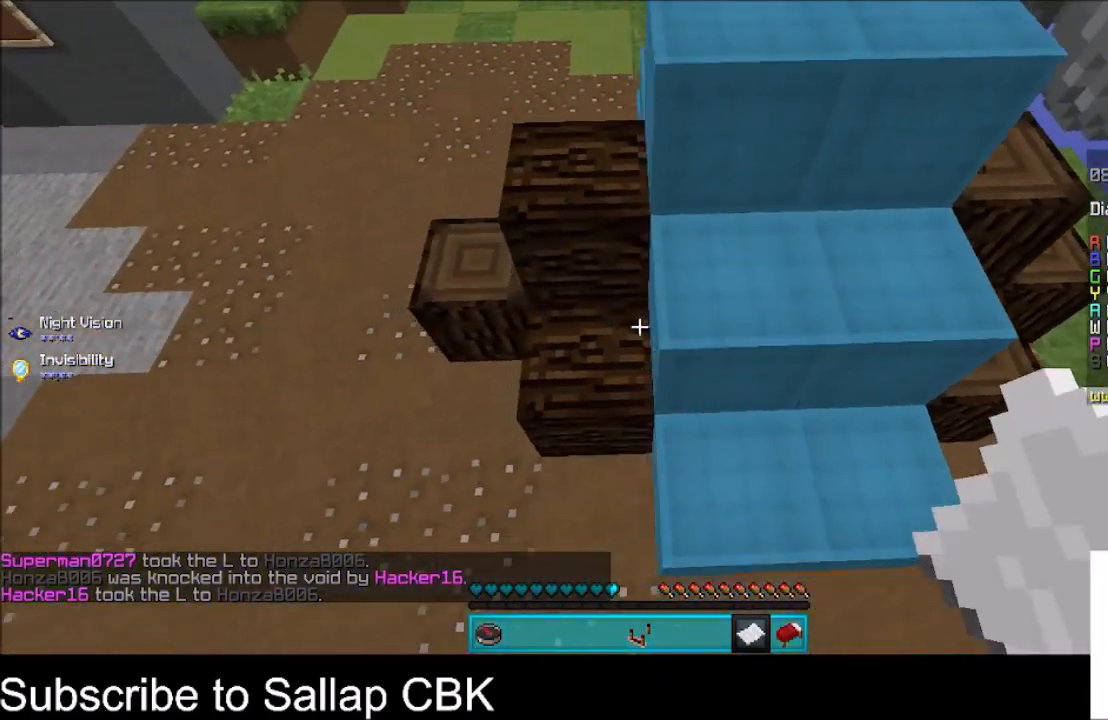
{"keys": [], "mouse": ["left"], "events": [[167, "w", "up"], [401, "mouse_left", "down"]]}
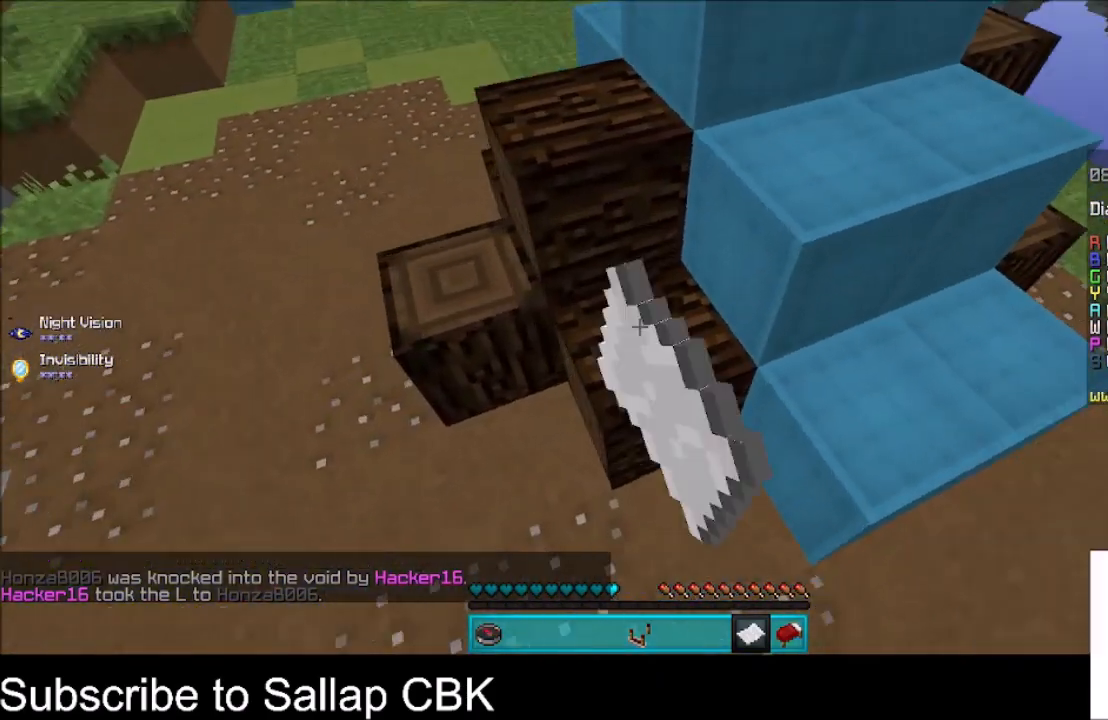
{"keys": ["a"], "mouse": [], "events": [[66, "mouse_left", "up"], [166, "w", "down"], [300, "mouse_left", "down"], [367, "w", "up"], [433, "a", "down"], [500, "mouse_left", "up"]]}
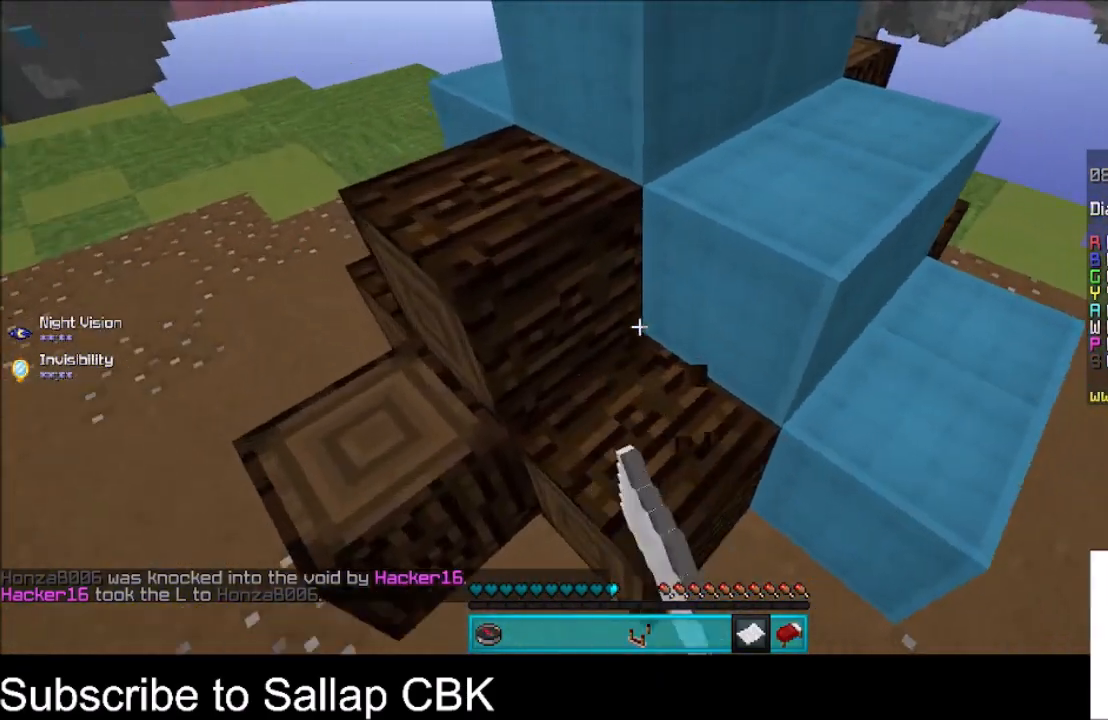
{"keys": [], "mouse": [], "events": [[67, "a", "up"], [67, "mouse_left", "down"], [401, "mouse_left", "up"]]}
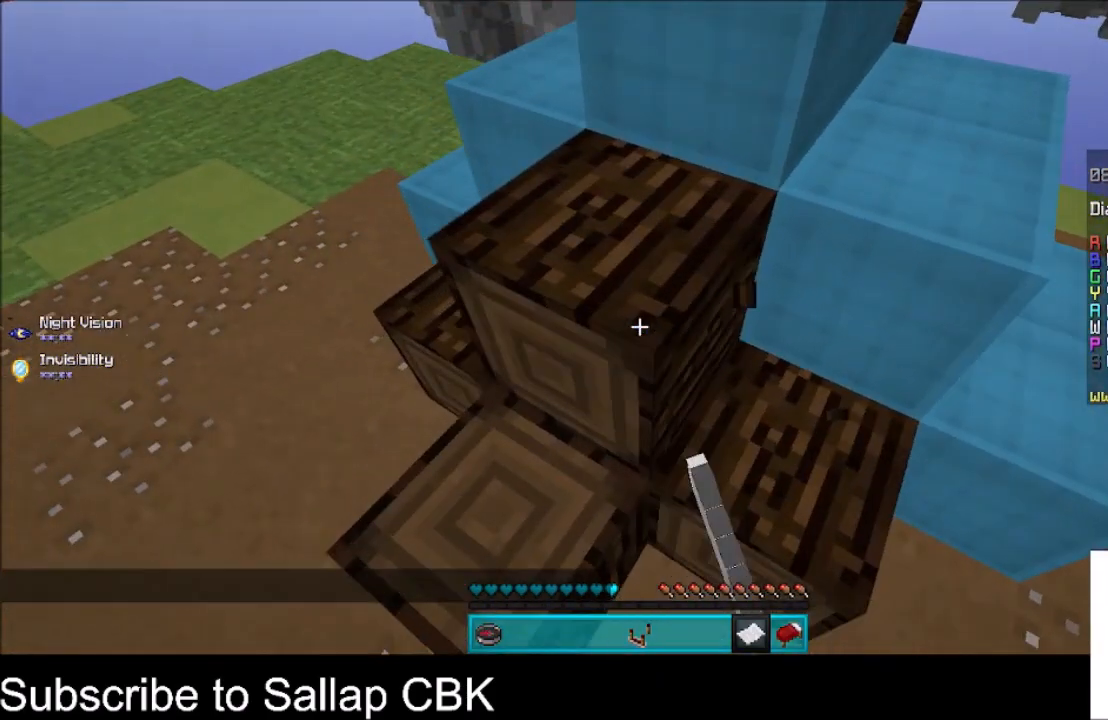
{"keys": [], "mouse": [], "events": [[267, "s", "down"], [467, "s", "up"]]}
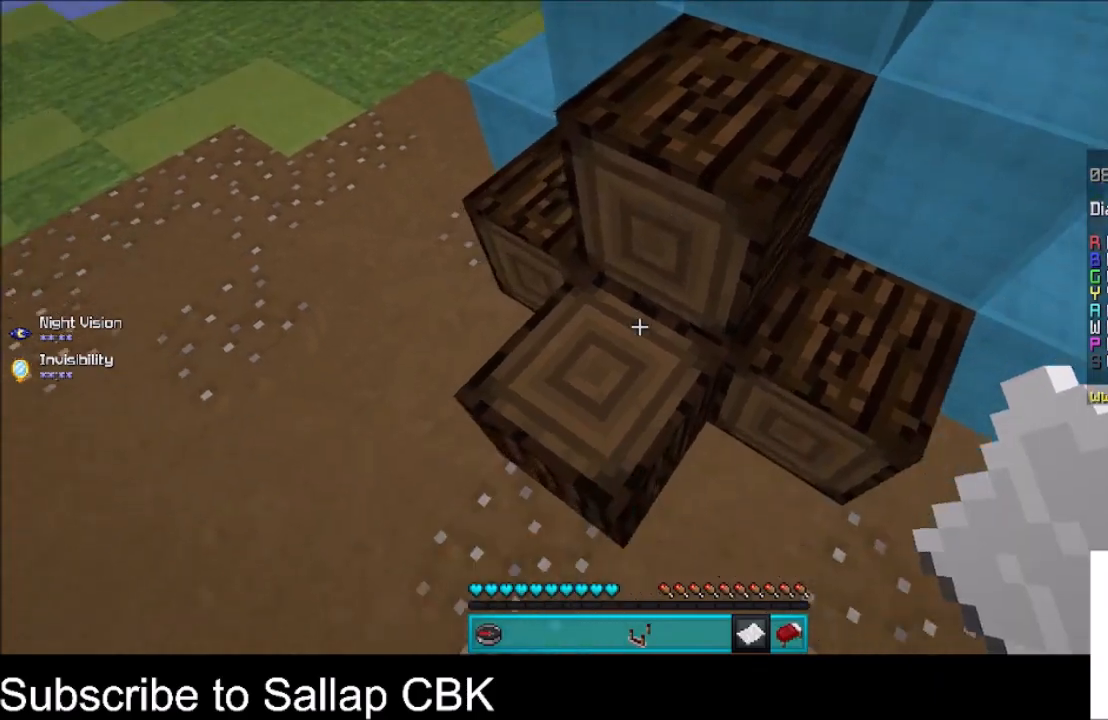
{"keys": [], "mouse": ["left"], "events": [[33, "mouse_left", "down"], [367, "mouse_left", "up"], [434, "mouse_left", "down"]]}
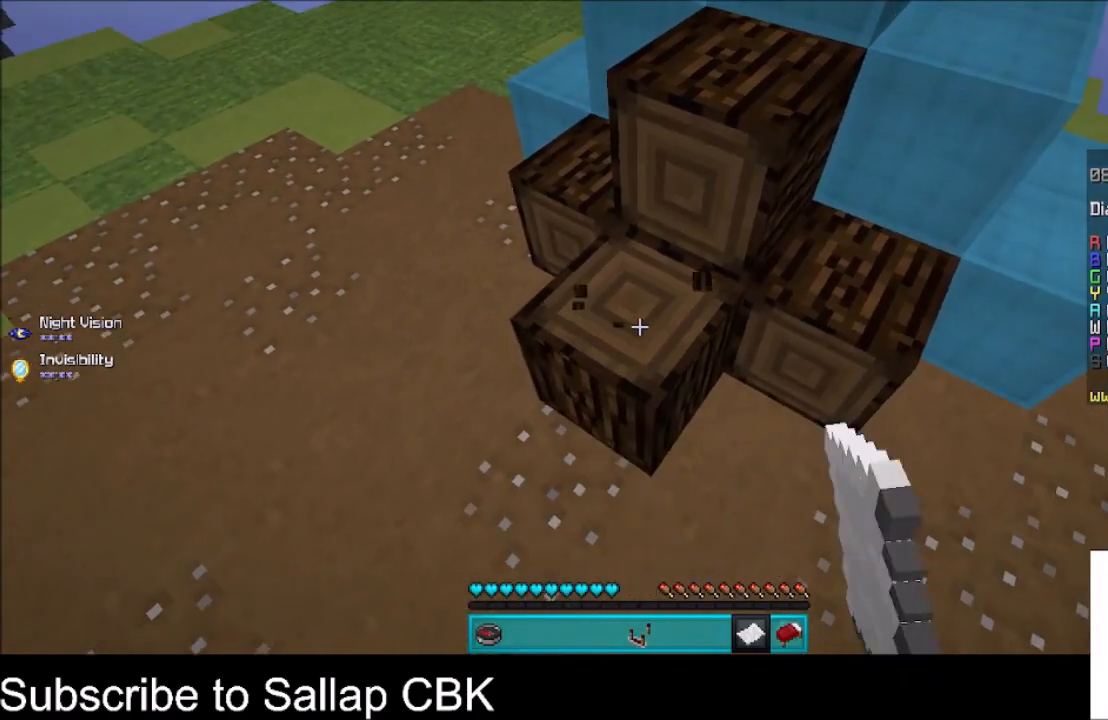
{"keys": [], "mouse": ["left"], "events": []}
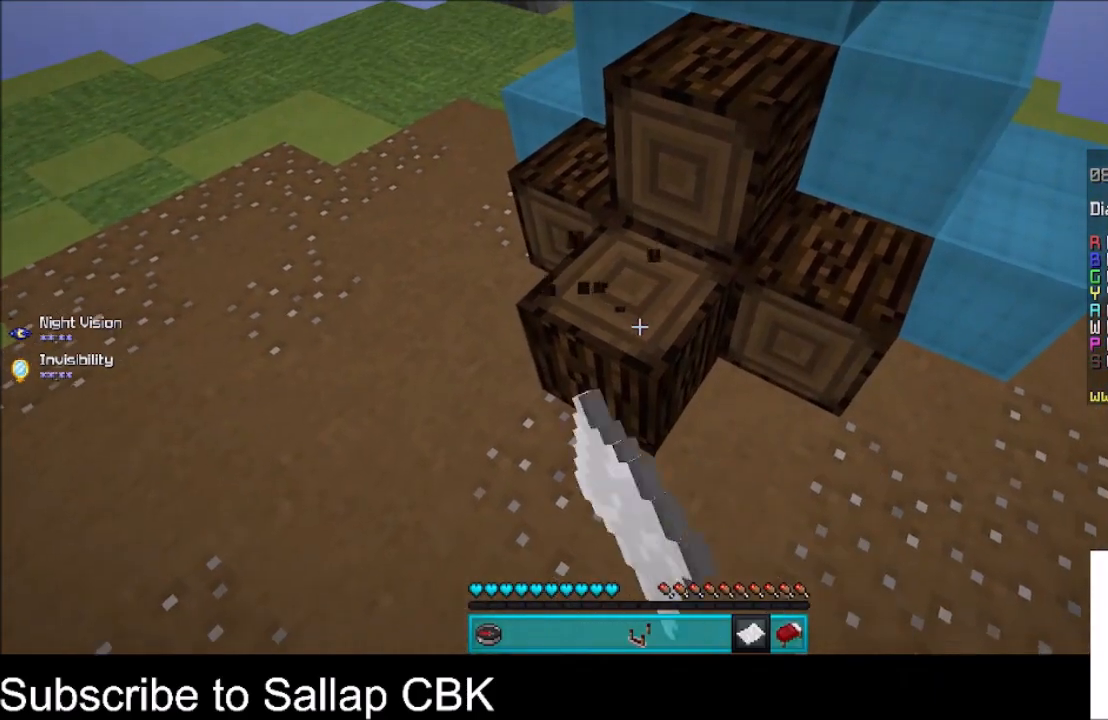
{"keys": [], "mouse": ["left"], "events": []}
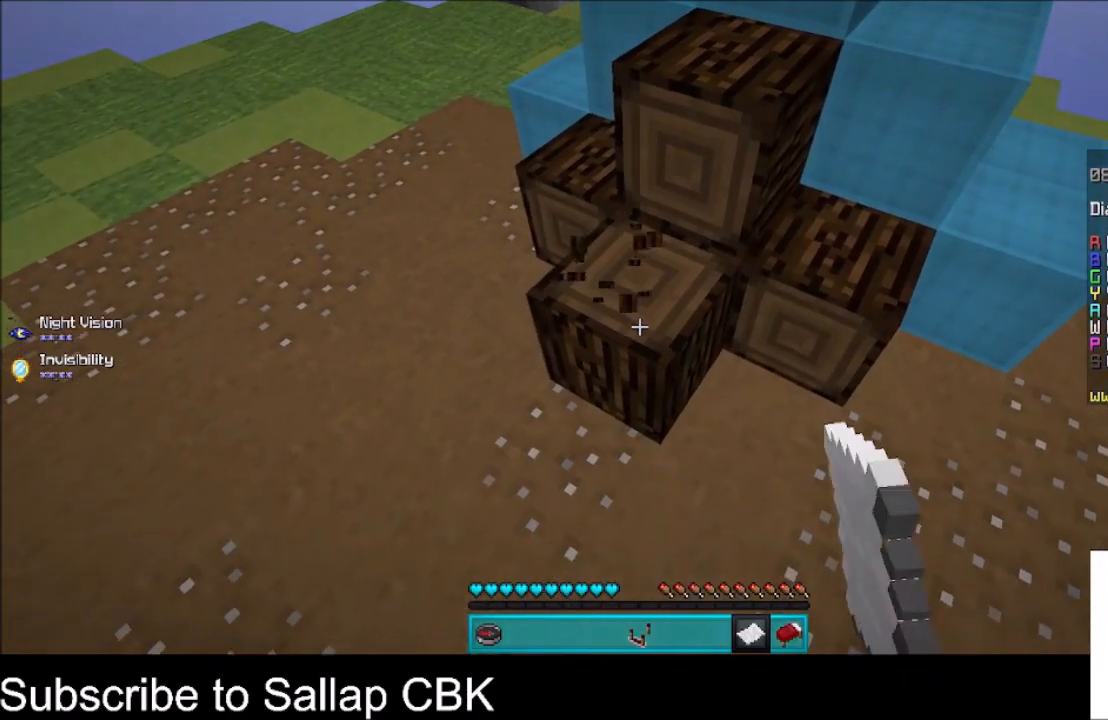
{"keys": [], "mouse": [], "events": [[433, "mouse_left", "up"]]}
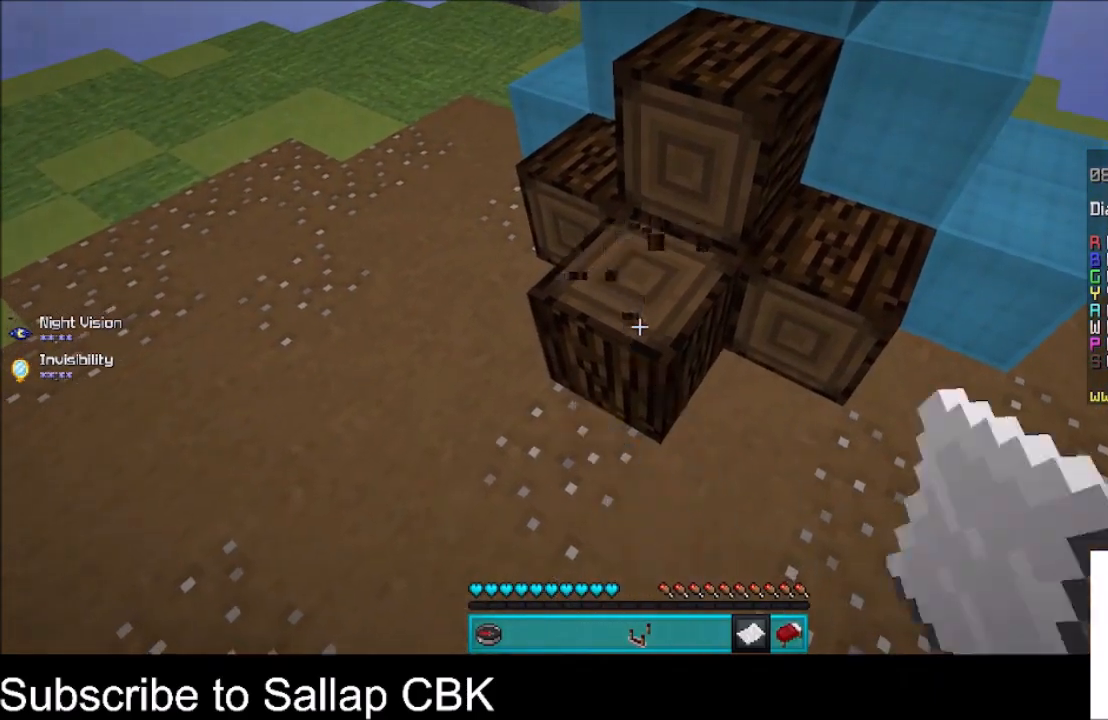
{"keys": ["d", "w"], "mouse": [], "events": [[267, "w", "down"], [334, "d", "down"]]}
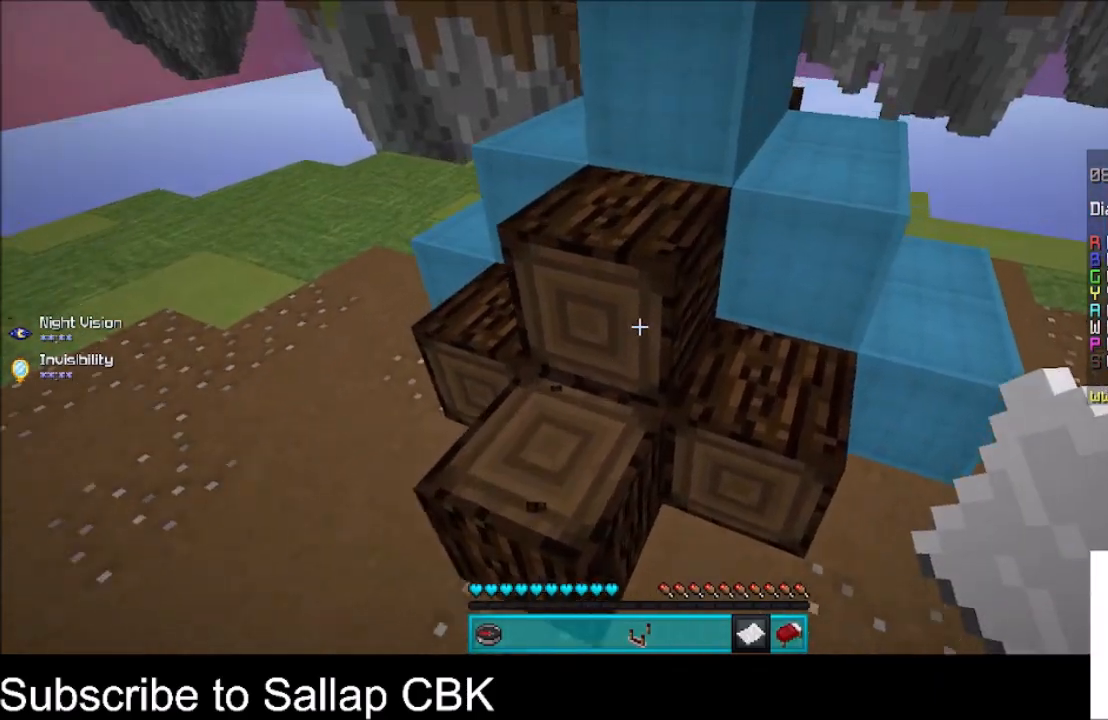
{"keys": [], "mouse": ["left"], "events": [[33, "d", "up"], [33, "w", "up"], [200, "mouse_left", "down"]]}
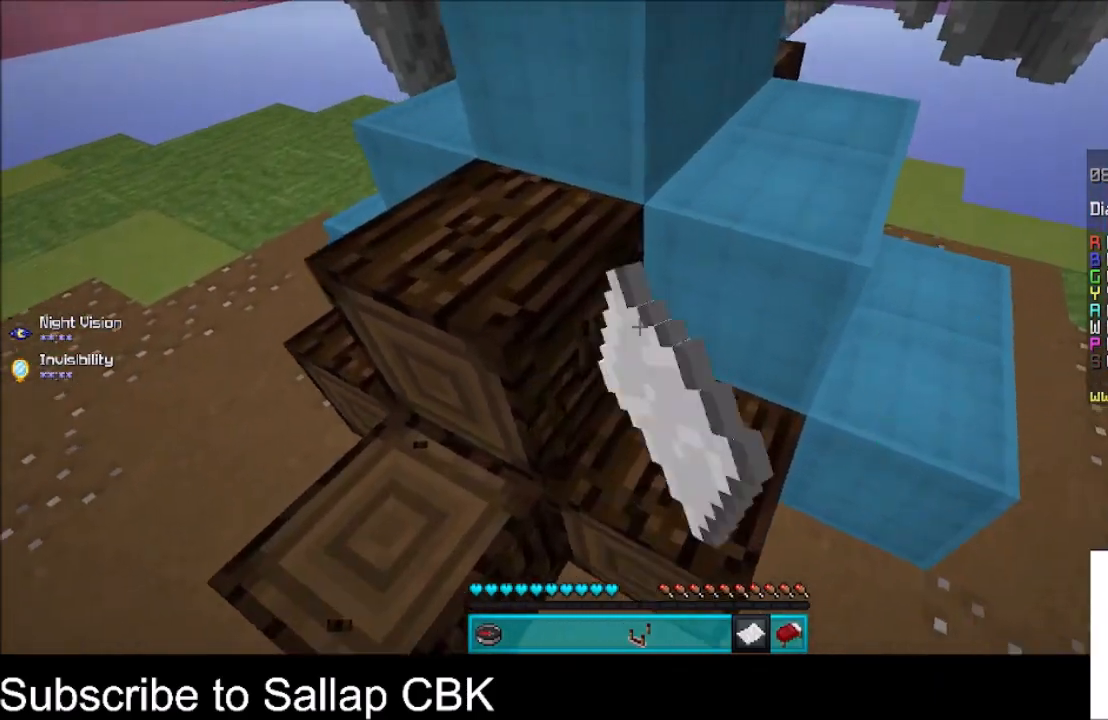
{"keys": [], "mouse": ["left"], "events": [[67, "d", "down"], [67, "mouse_left", "up"], [200, "w", "down"], [300, "mouse_left", "down"], [467, "d", "up"], [467, "w", "up"]]}
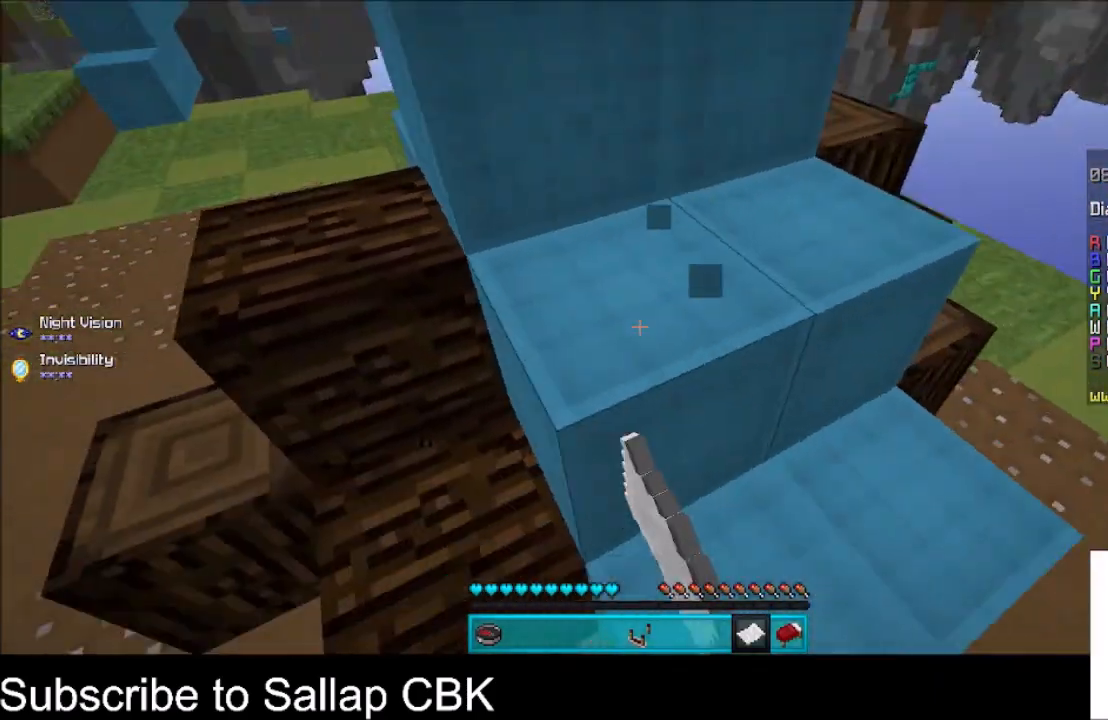
{"keys": [], "mouse": ["left"], "events": [[367, "a", "down"], [467, "a", "up"]]}
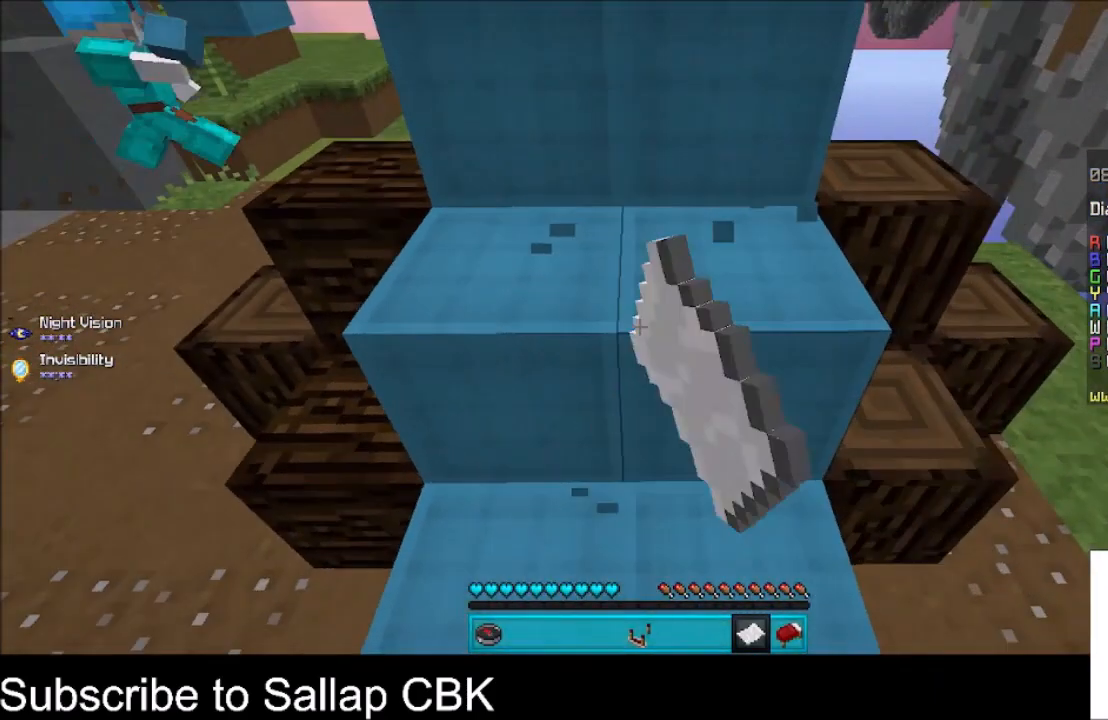
{"keys": [], "mouse": [], "events": [[467, "mouse_left", "up"]]}
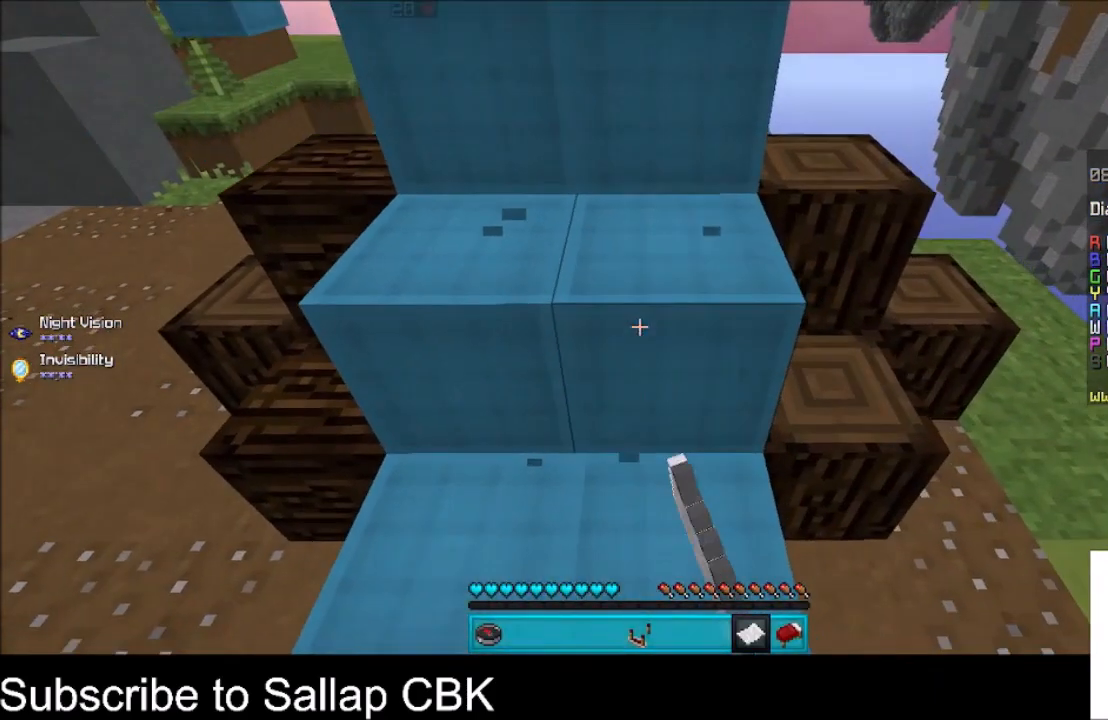
{"keys": [], "mouse": [], "events": []}
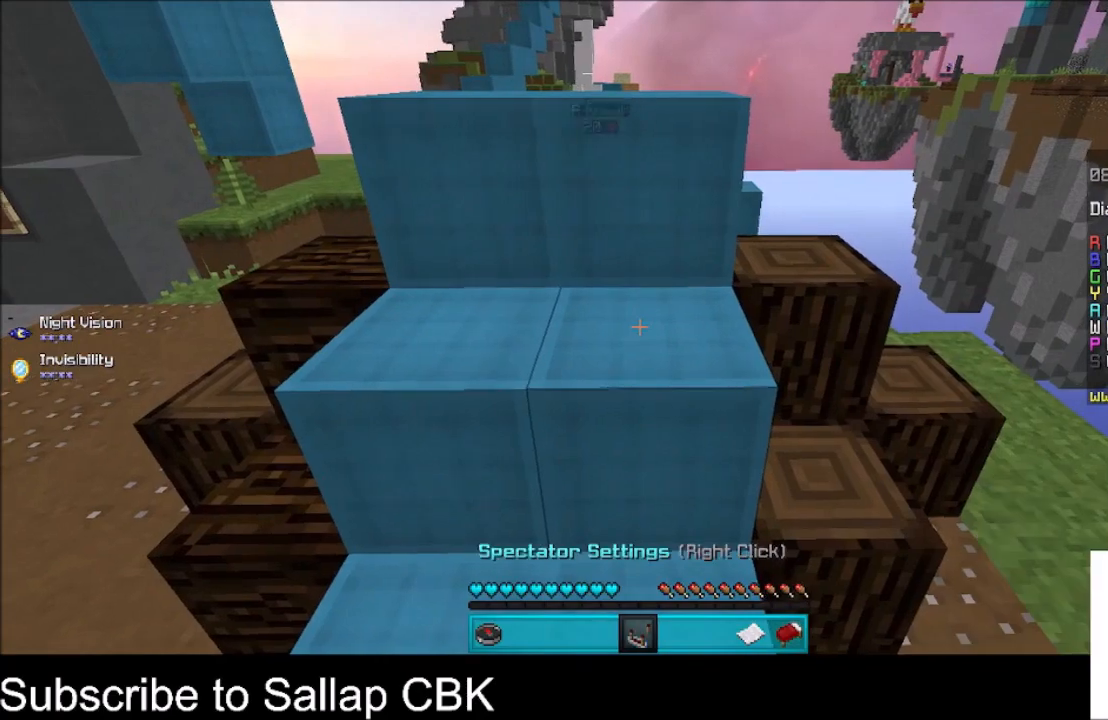
{"keys": [], "mouse": [], "events": []}
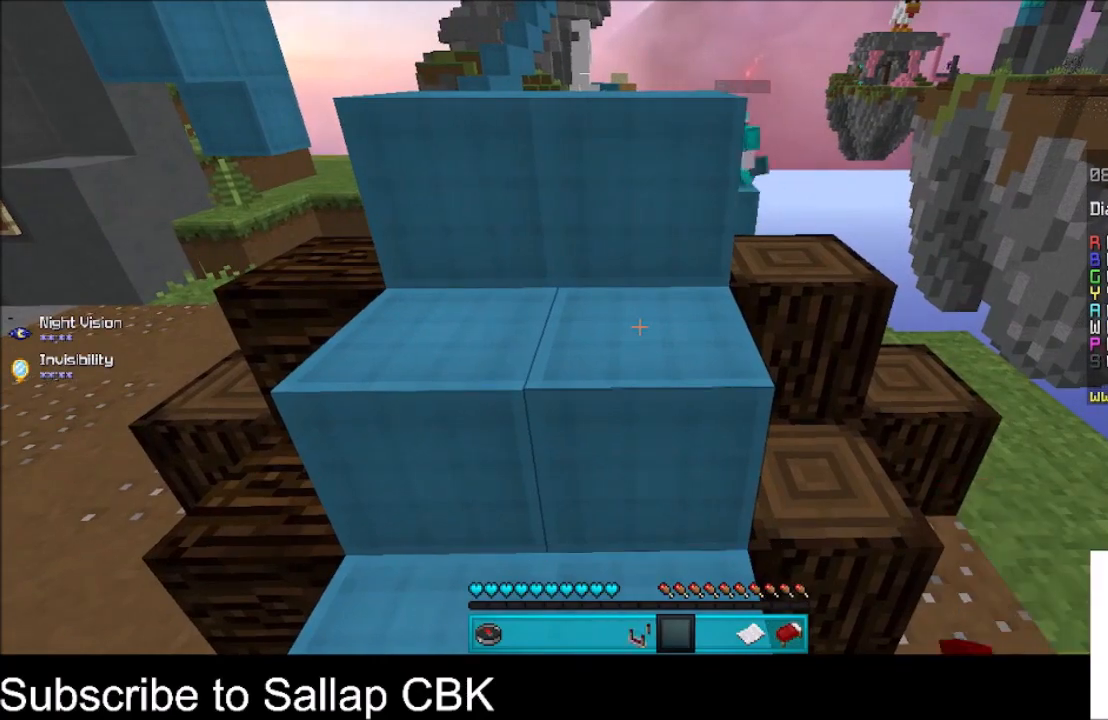
{"keys": [], "mouse": [], "events": []}
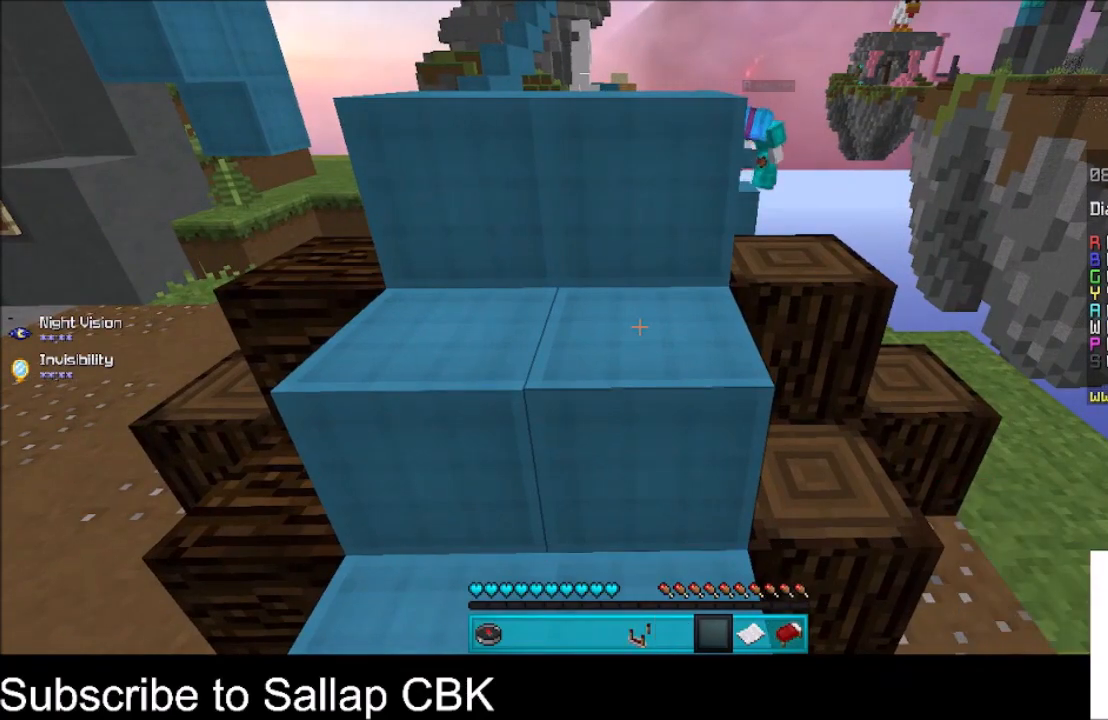
{"keys": [], "mouse": [], "events": []}
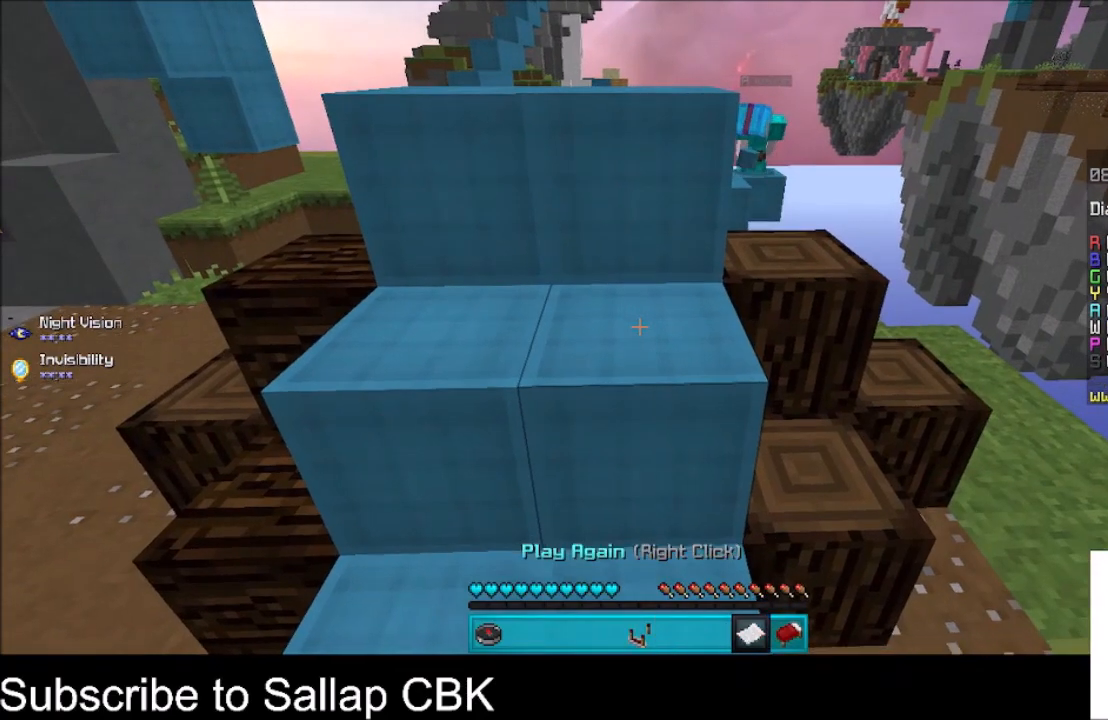
{"keys": [], "mouse": [], "events": []}
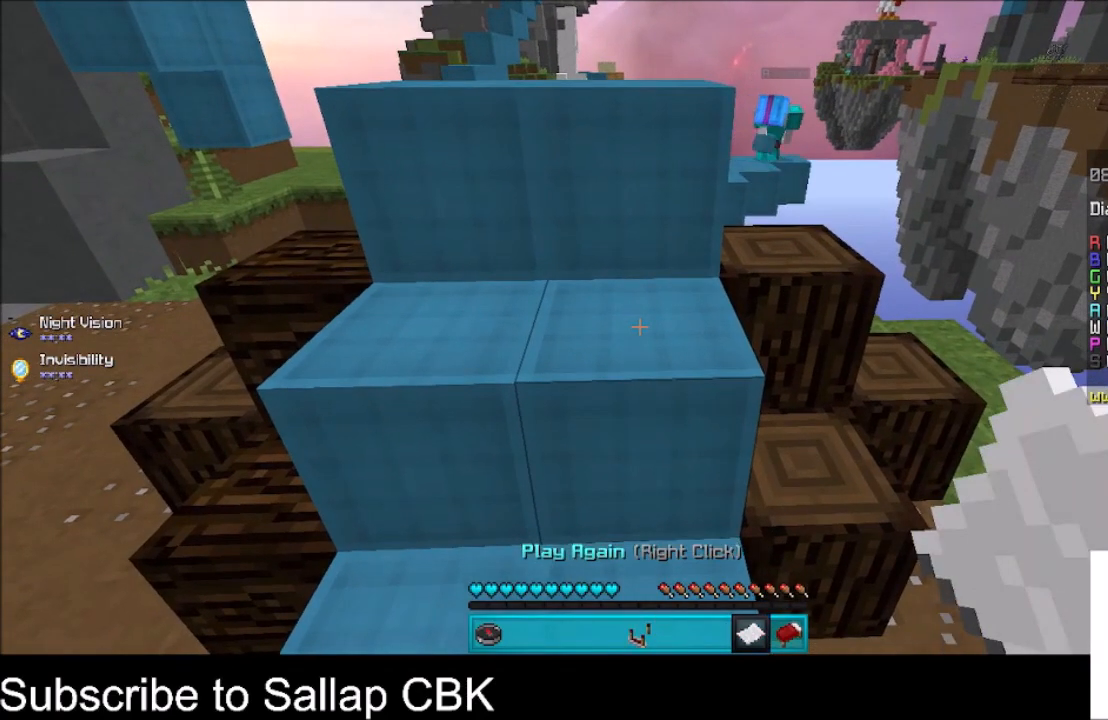
{"keys": ["space", "w"], "mouse": [], "events": [[200, "space", "down"], [334, "w", "down"]]}
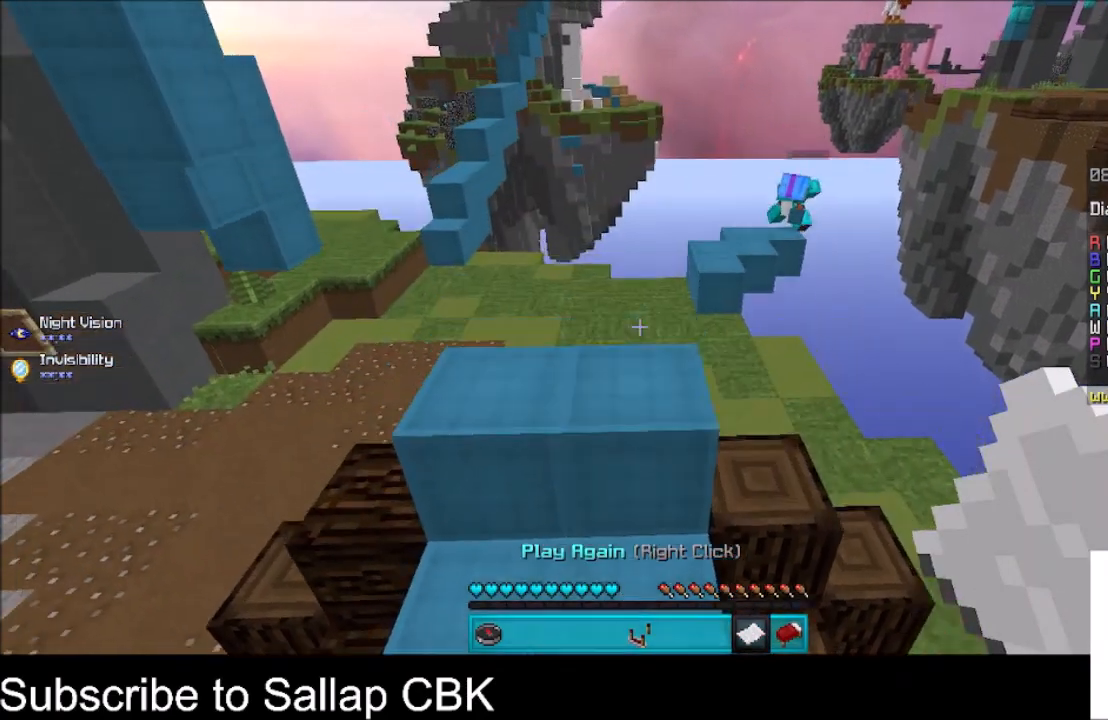
{"keys": ["space", "w"], "mouse": [], "events": []}
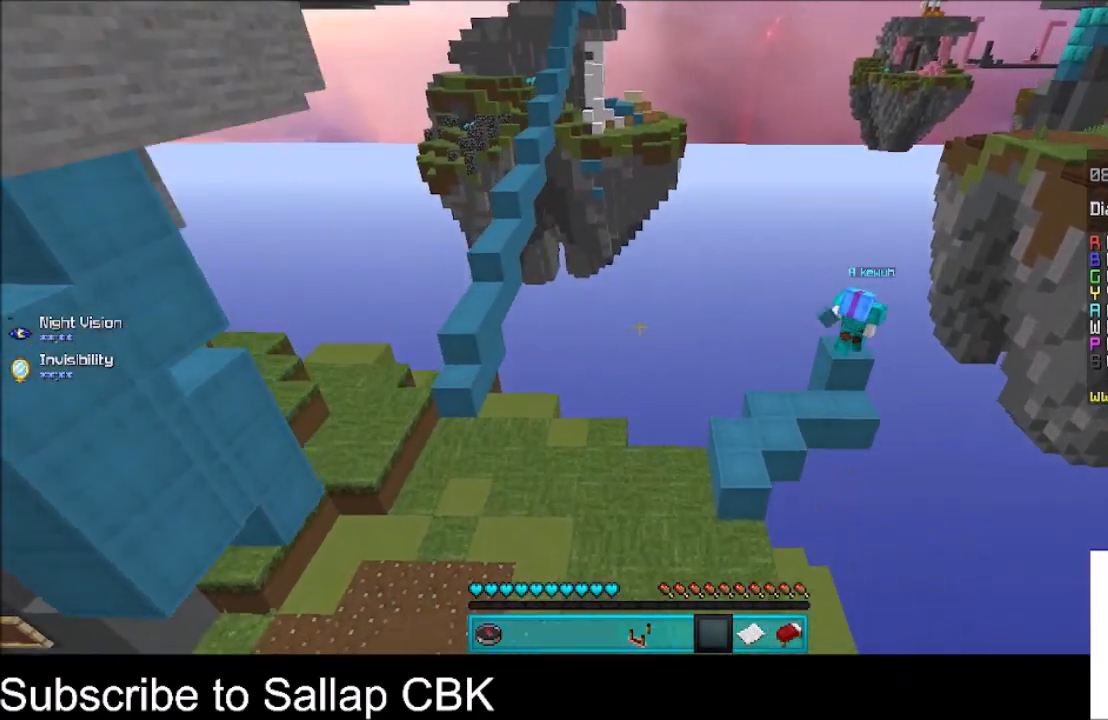
{"keys": ["space", "w"], "mouse": [], "events": []}